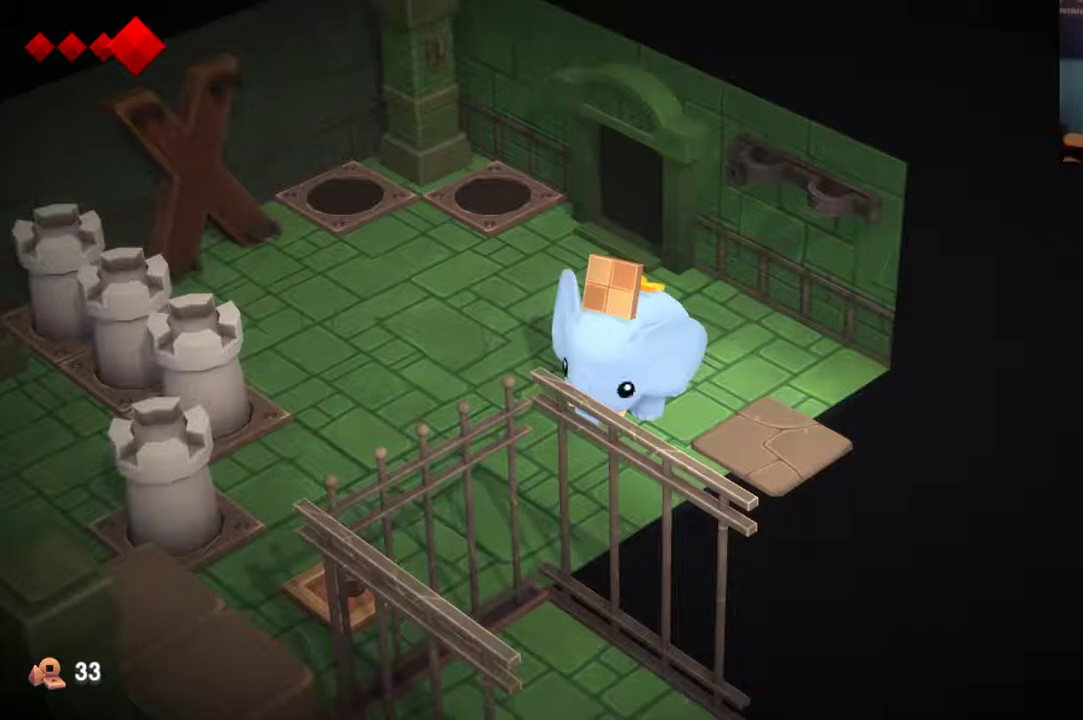
Gameplay with a controller (Xbox layout); each line is a JSON object with the inputs held at the frame after it (dt_ms = milliseconds from this image to that frame). "events" lists button and stick changes between this image and that frame as [ms after this image, input, new state], when the widget could be followed in between. This overlay highlights the sticks when they move; stick clicks (L3 R3) are not distinguishable. Not read: L1 L2 L3 R1 R3.
{"dt_ms": 500, "buttons": [], "left_stick": "center", "right_stick": "center", "events": [[333, "X", "down"], [467, "X", "up"]]}
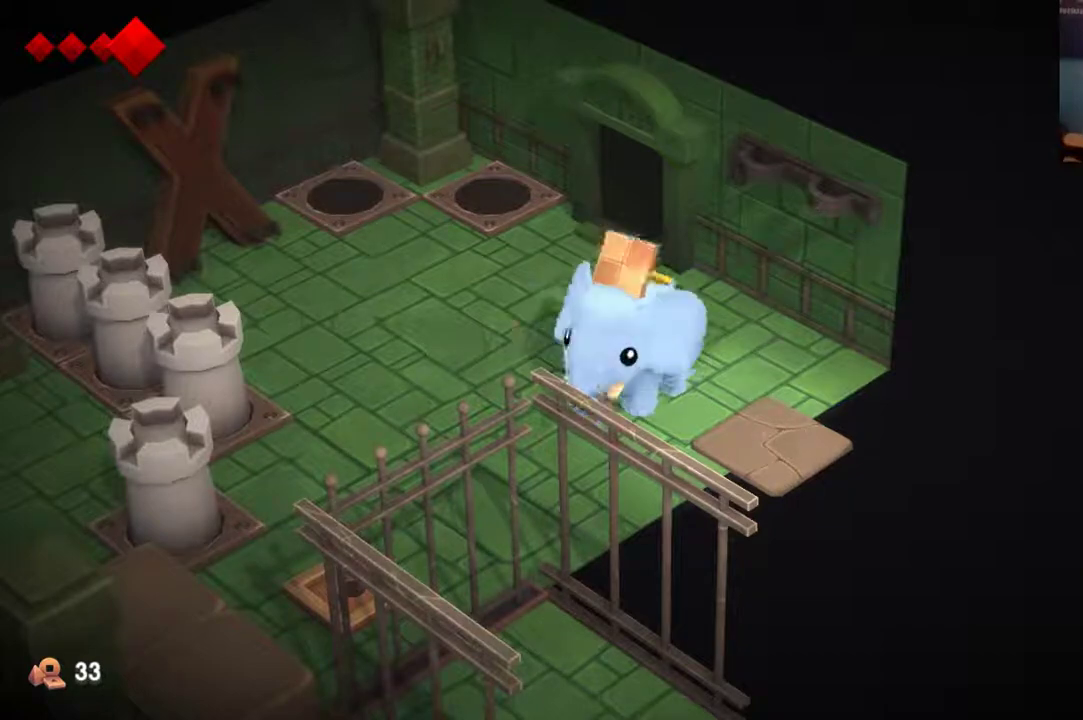
{"dt_ms": 500, "buttons": [], "left_stick": "center", "right_stick": "center", "events": []}
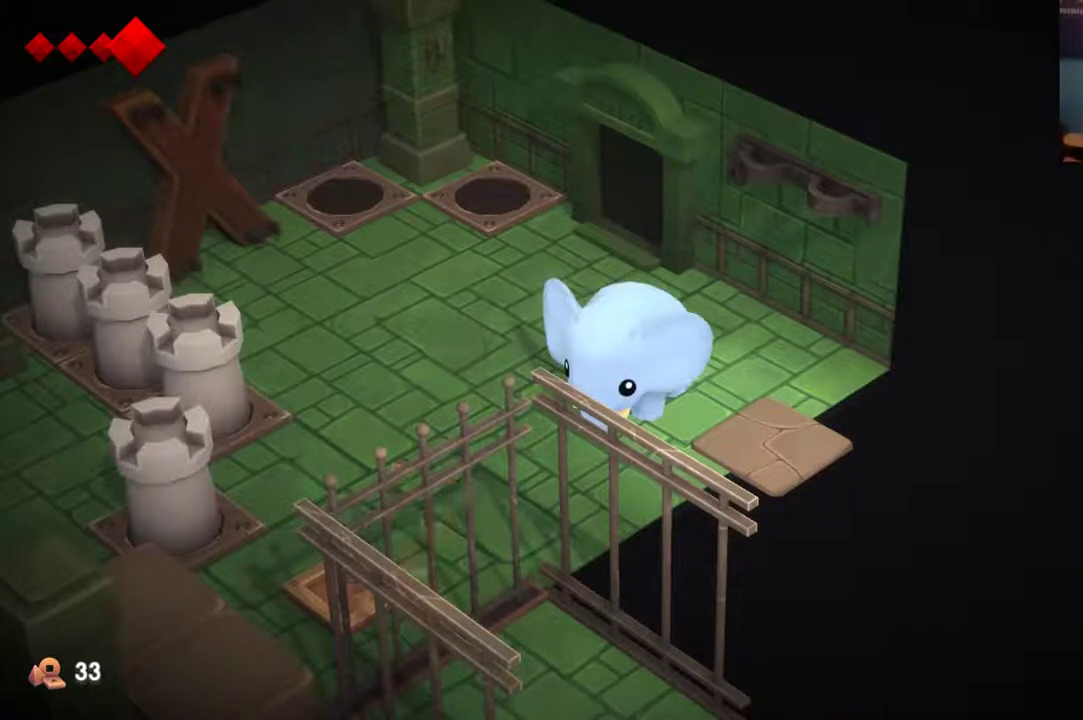
{"dt_ms": 500, "buttons": [], "left_stick": "down-left", "right_stick": "center", "events": [[267, "left_stick", "down-left"]]}
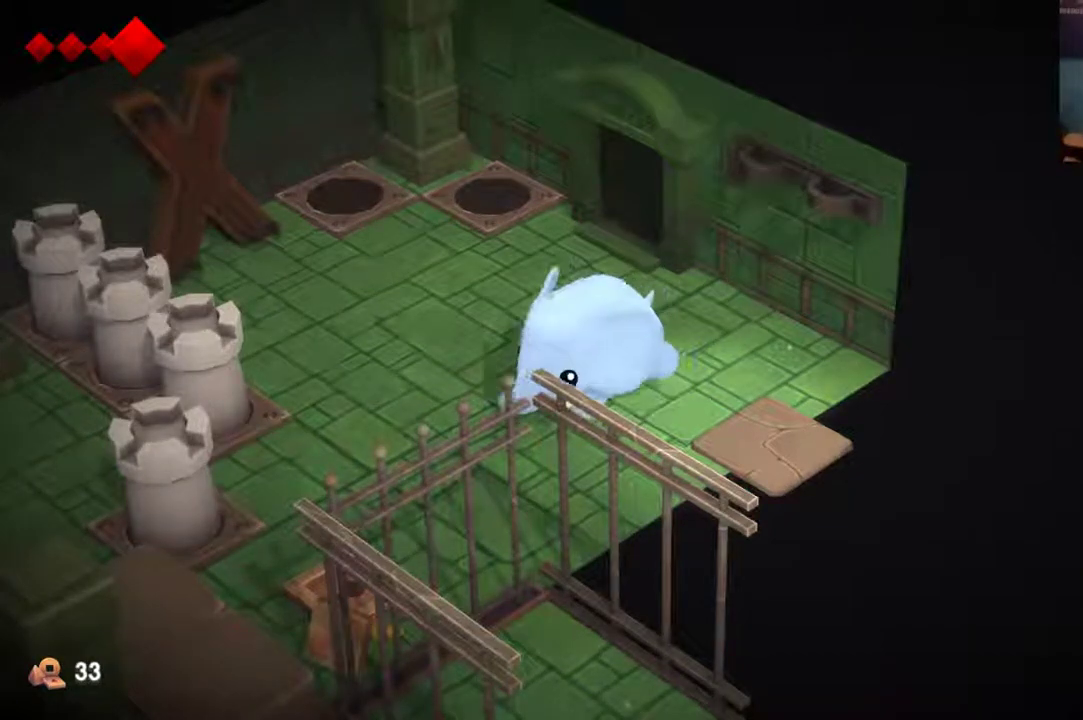
{"dt_ms": 500, "buttons": [], "left_stick": "down-left", "right_stick": "center", "events": []}
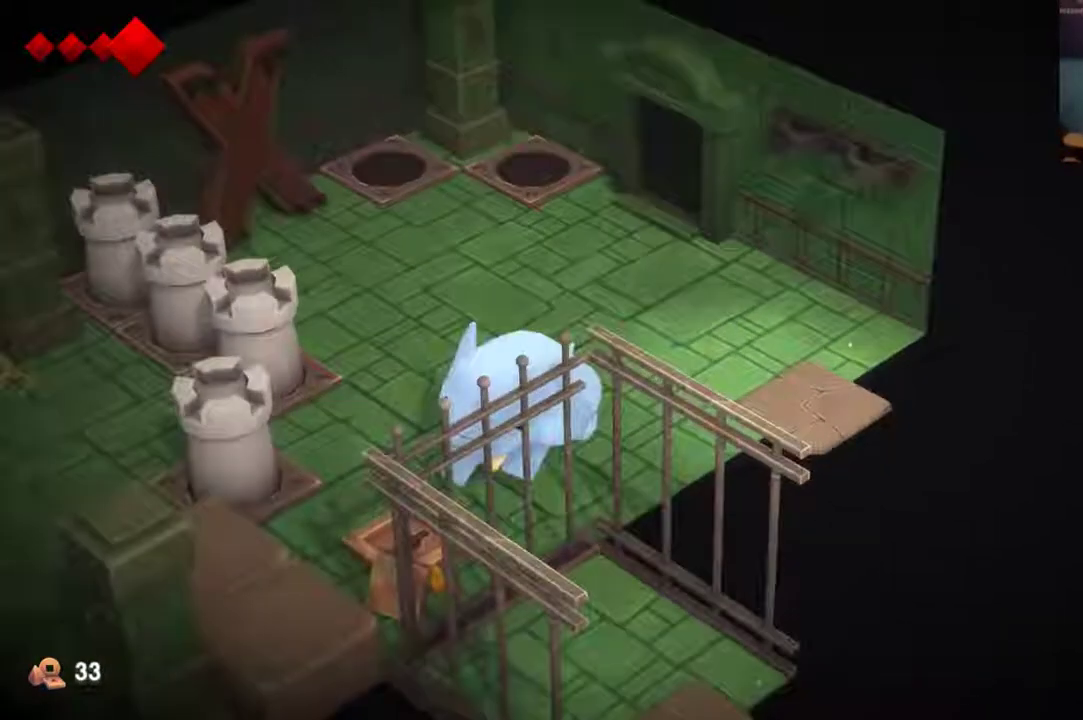
{"dt_ms": 300, "buttons": [], "left_stick": "down", "right_stick": "center", "events": [[233, "left_stick", "down"]]}
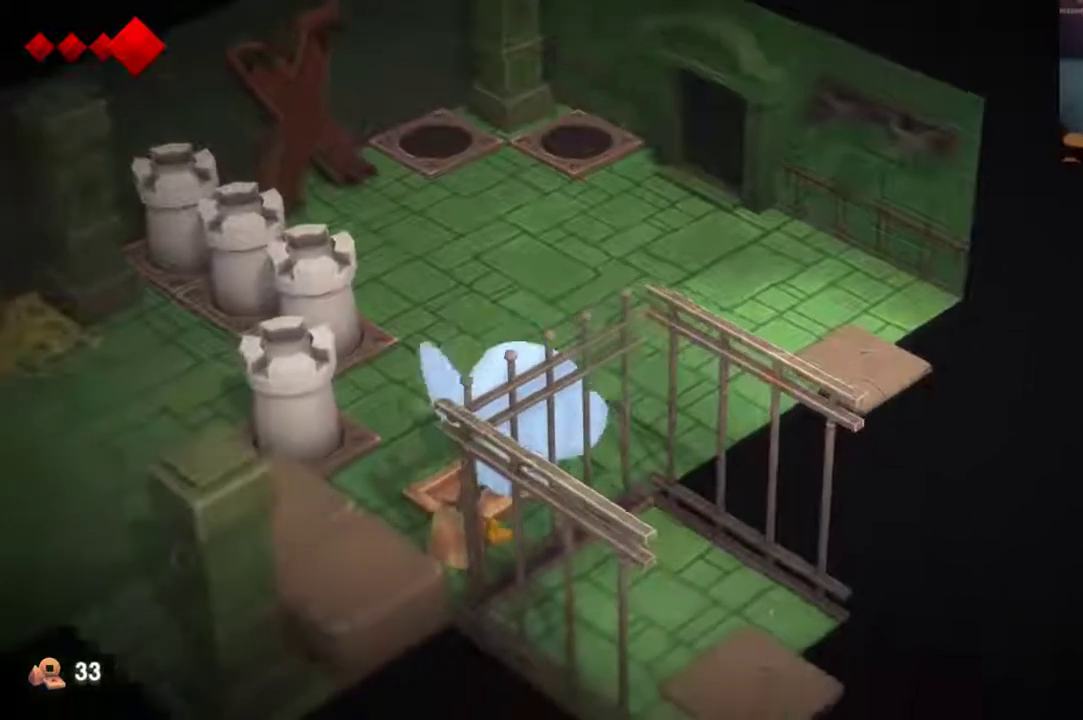
{"dt_ms": 700, "buttons": [], "left_stick": "down-left", "right_stick": "center", "events": [[300, "left_stick", "down-left"]]}
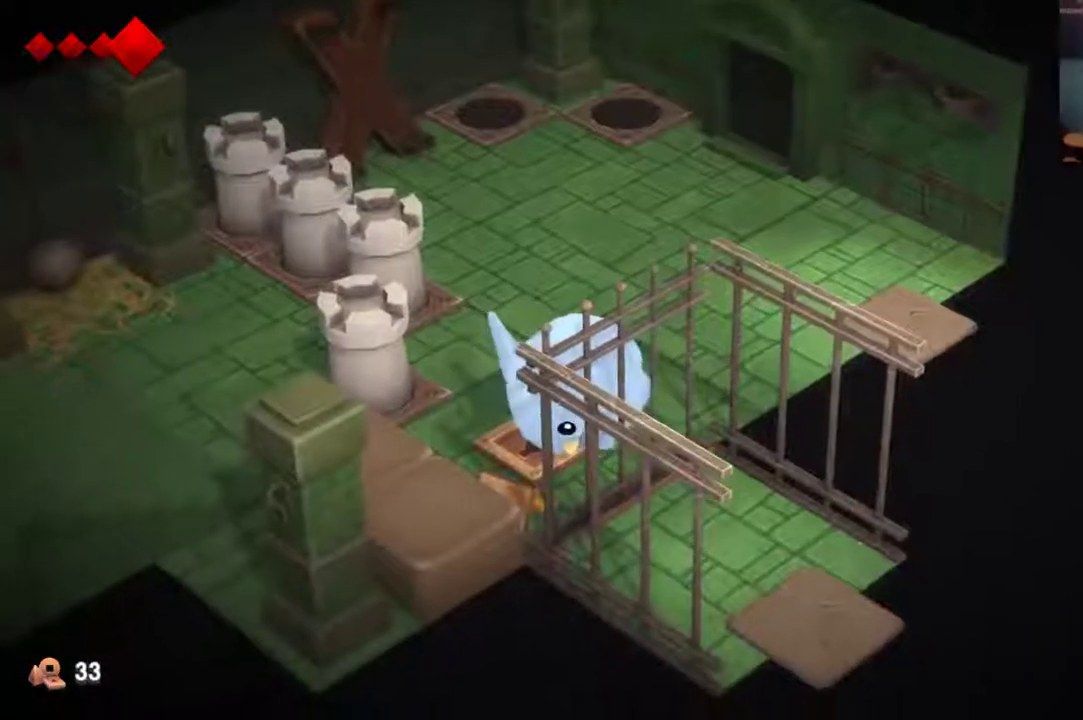
{"dt_ms": 500, "buttons": [], "left_stick": "down-left", "right_stick": "center", "events": []}
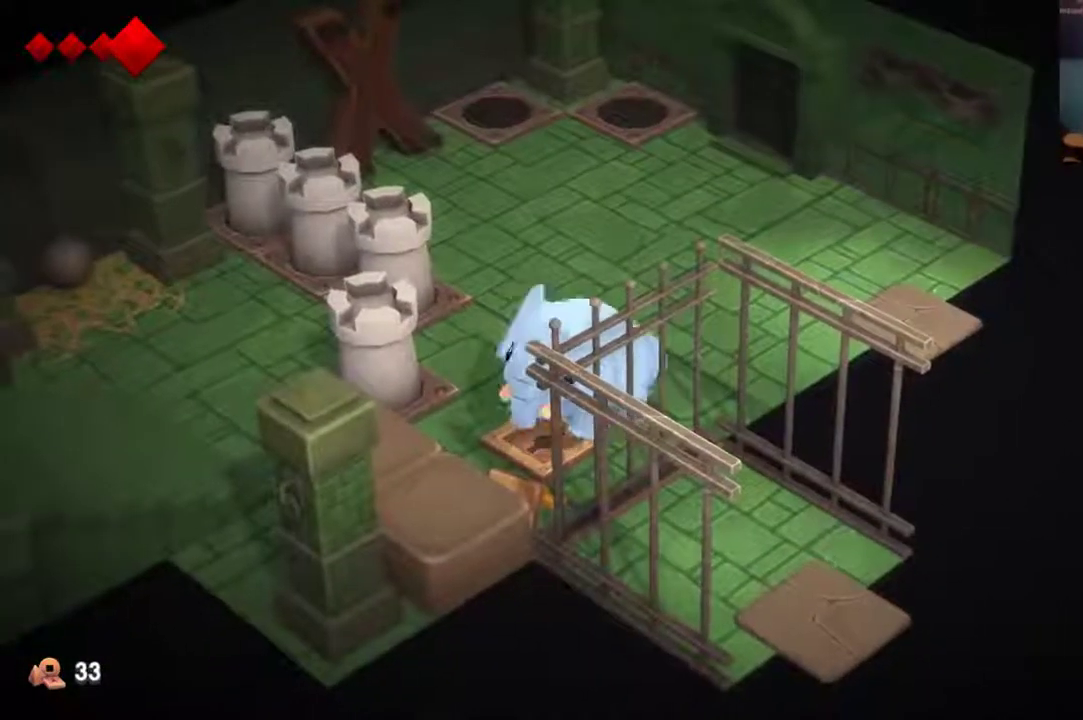
{"dt_ms": 500, "buttons": [], "left_stick": "down-left", "right_stick": "center", "events": []}
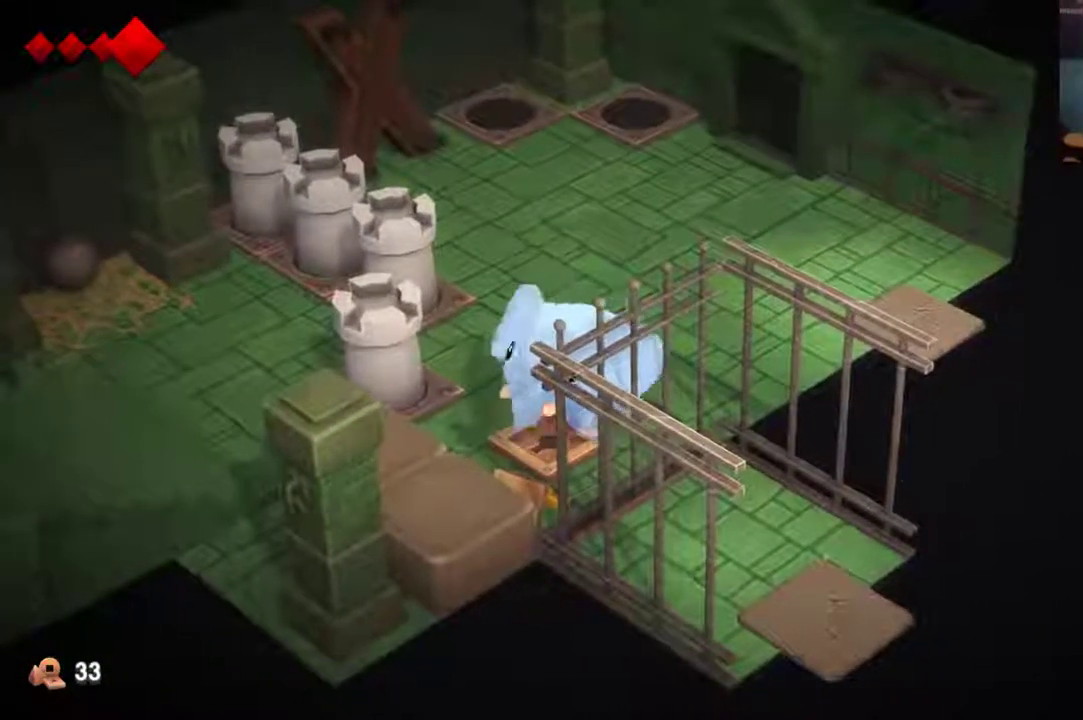
{"dt_ms": 500, "buttons": [], "left_stick": "down-left", "right_stick": "center", "events": []}
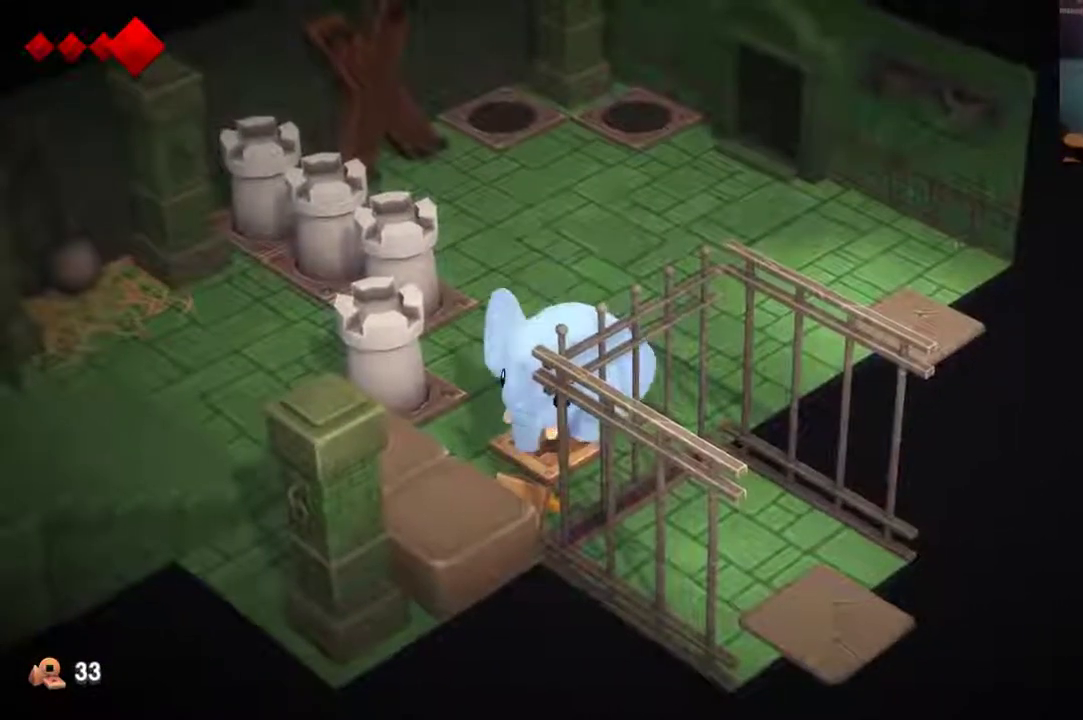
{"dt_ms": 500, "buttons": [], "left_stick": "down-left", "right_stick": "center", "events": []}
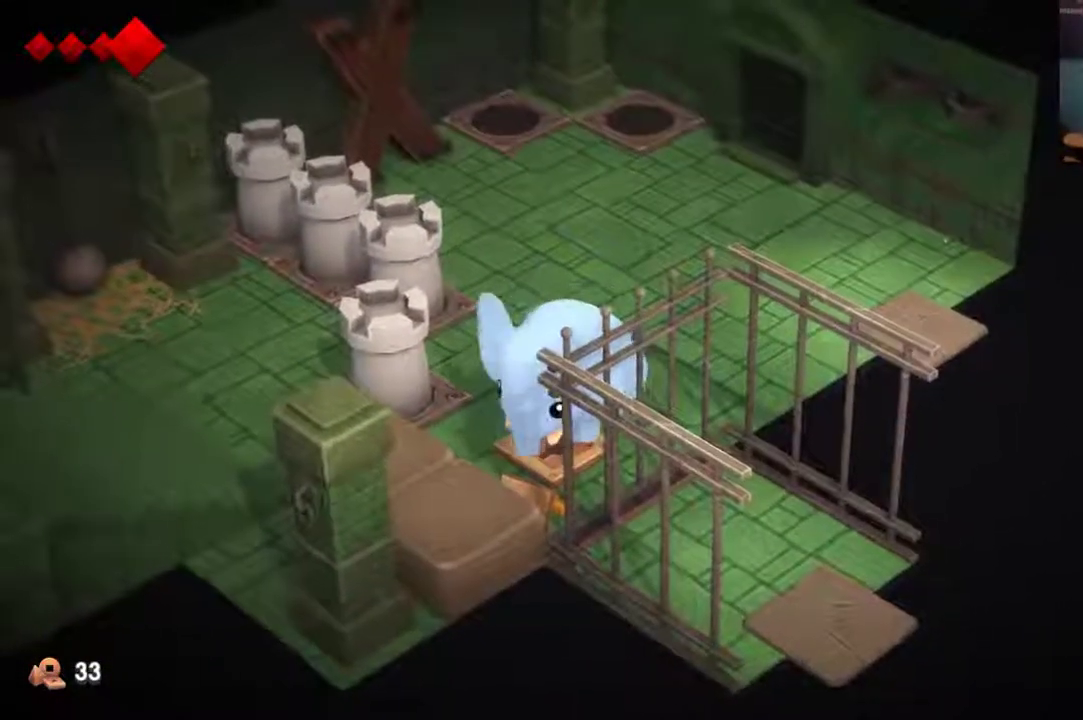
{"dt_ms": 500, "buttons": [], "left_stick": "down-left", "right_stick": "center", "events": []}
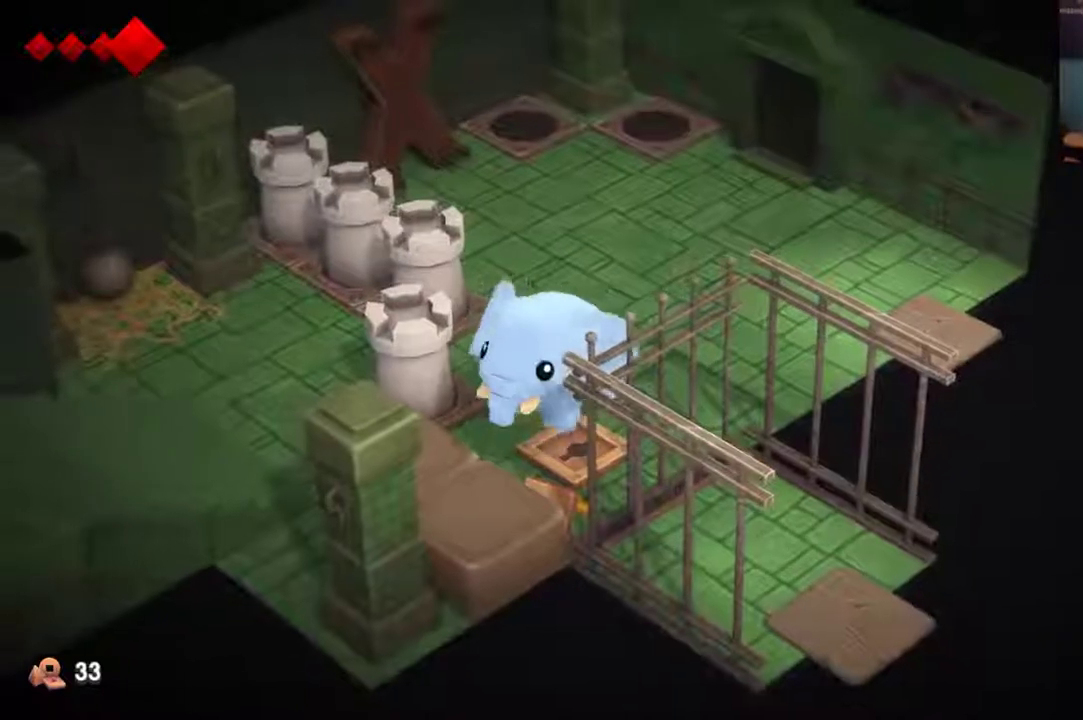
{"dt_ms": 500, "buttons": [], "left_stick": "down", "right_stick": "center", "events": [[467, "left_stick", "down"]]}
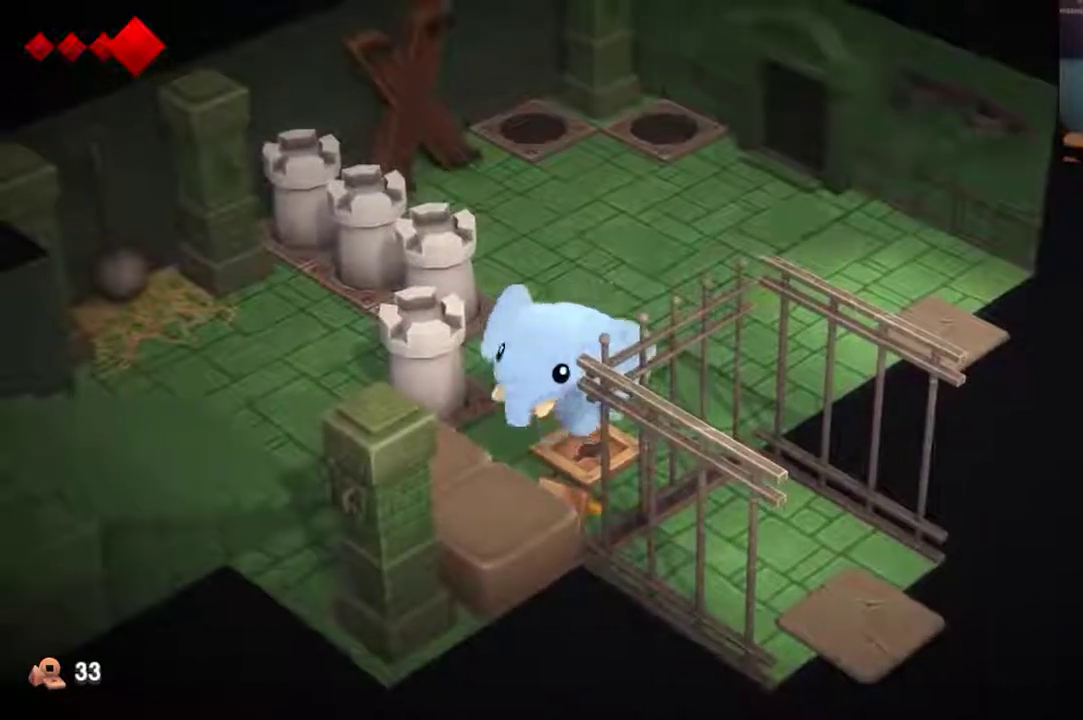
{"dt_ms": 500, "buttons": [], "left_stick": "down", "right_stick": "center", "events": []}
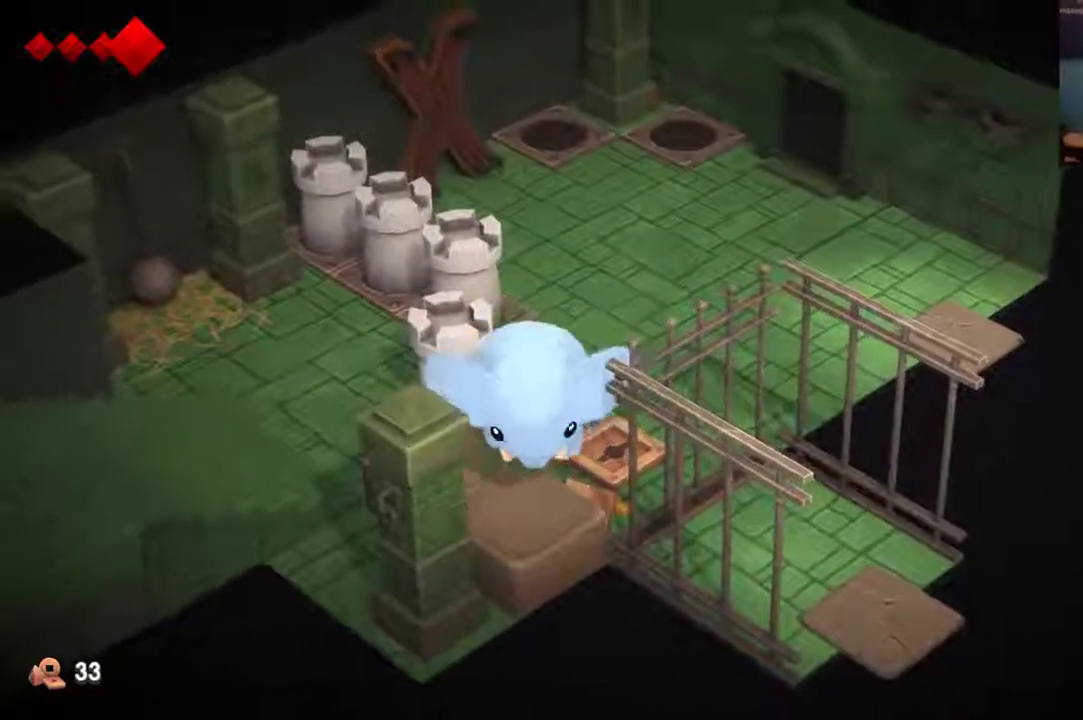
{"dt_ms": 500, "buttons": [], "left_stick": "center", "right_stick": "center", "events": [[100, "left_stick", "center"]]}
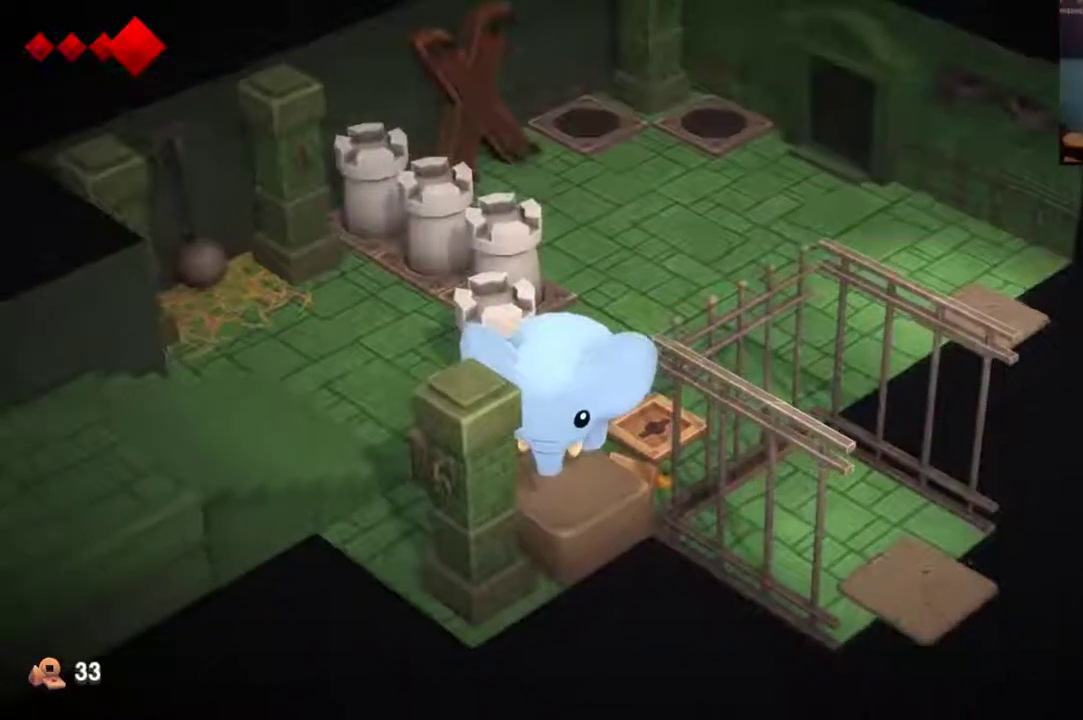
{"dt_ms": 500, "buttons": [], "left_stick": "center", "right_stick": "center", "events": [[167, "X", "down"], [267, "X", "up"]]}
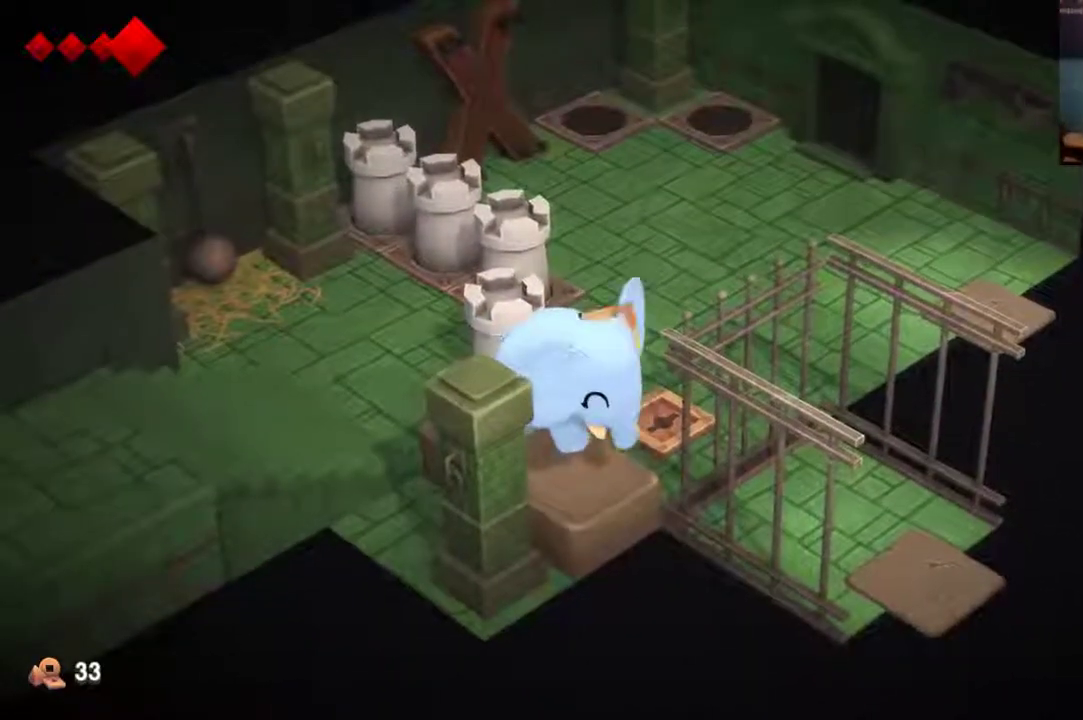
{"dt_ms": 400, "buttons": [], "left_stick": "left", "right_stick": "center", "events": [[400, "left_stick", "left"]]}
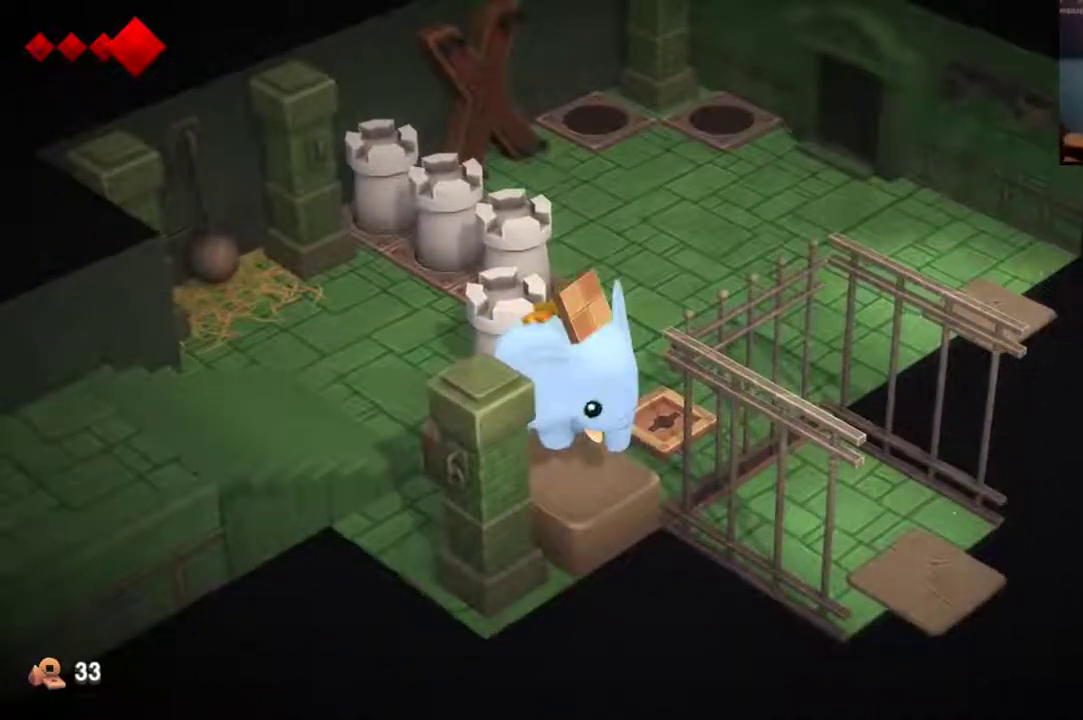
{"dt_ms": 700, "buttons": [], "left_stick": "left", "right_stick": "center", "events": [[133, "left_stick", "up-left"], [700, "left_stick", "left"]]}
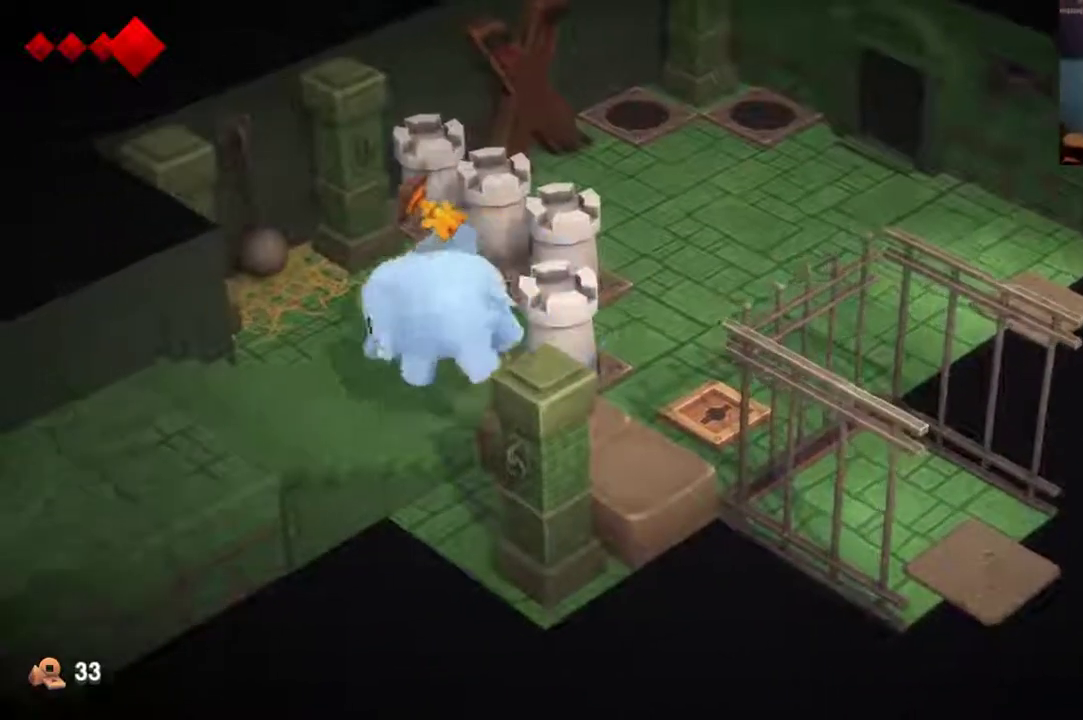
{"dt_ms": 400, "buttons": [], "left_stick": "down-left", "right_stick": "center", "events": [[200, "left_stick", "down-left"]]}
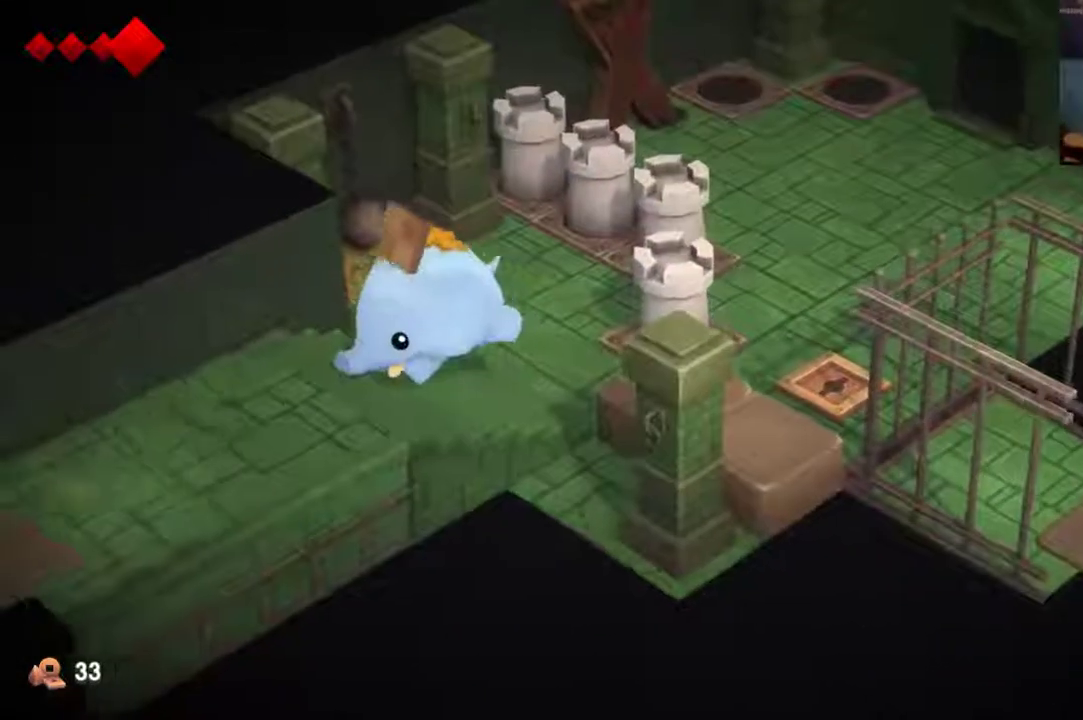
{"dt_ms": 400, "buttons": [], "left_stick": "down-left", "right_stick": "center"}
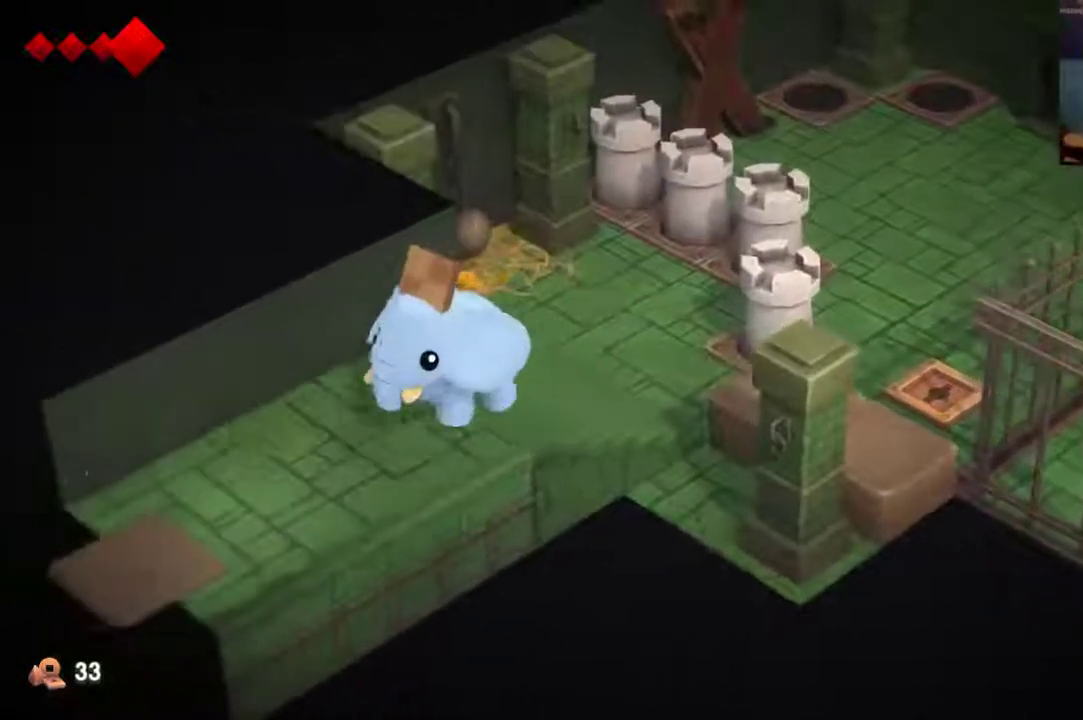
{"dt_ms": 500, "buttons": [], "left_stick": "down-left", "right_stick": "center"}
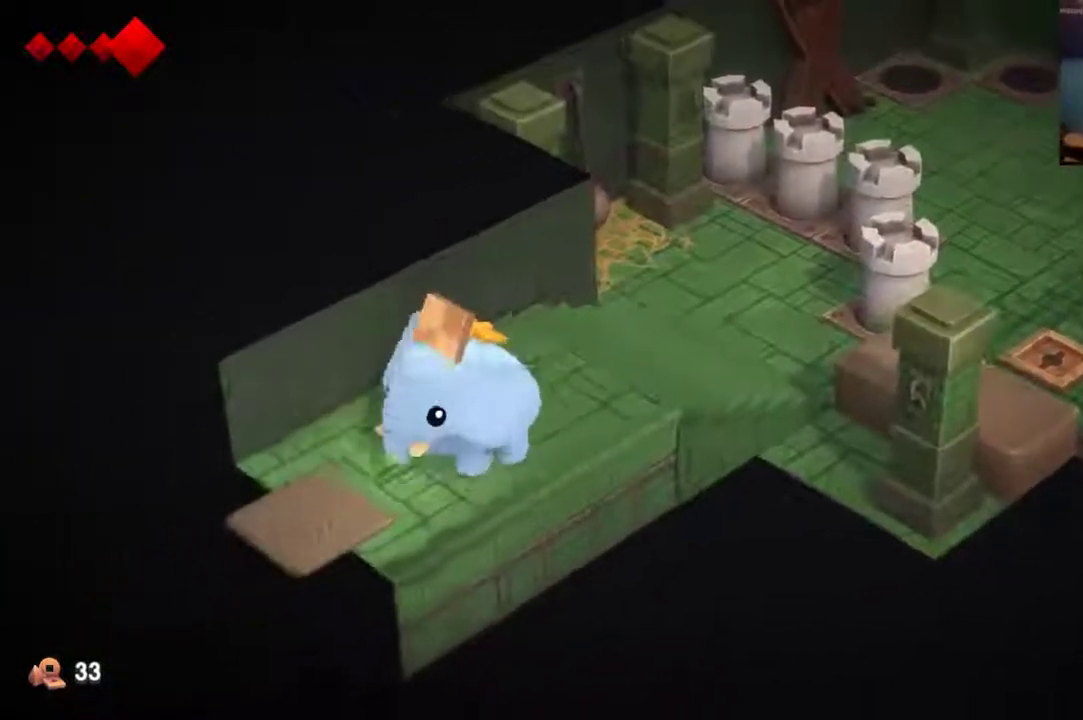
{"dt_ms": 400, "buttons": [], "left_stick": "down-left", "right_stick": "center"}
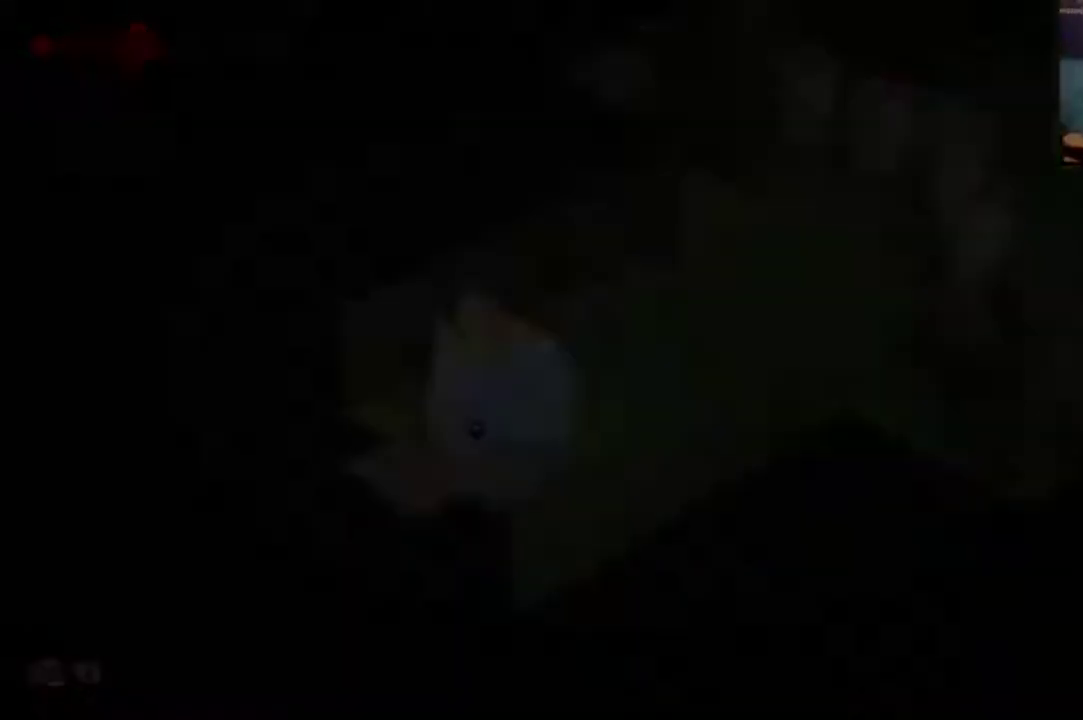
{"dt_ms": 800, "buttons": [], "left_stick": "down", "right_stick": "center", "events": [[33, "left_stick", "center"], [767, "left_stick", "down"]]}
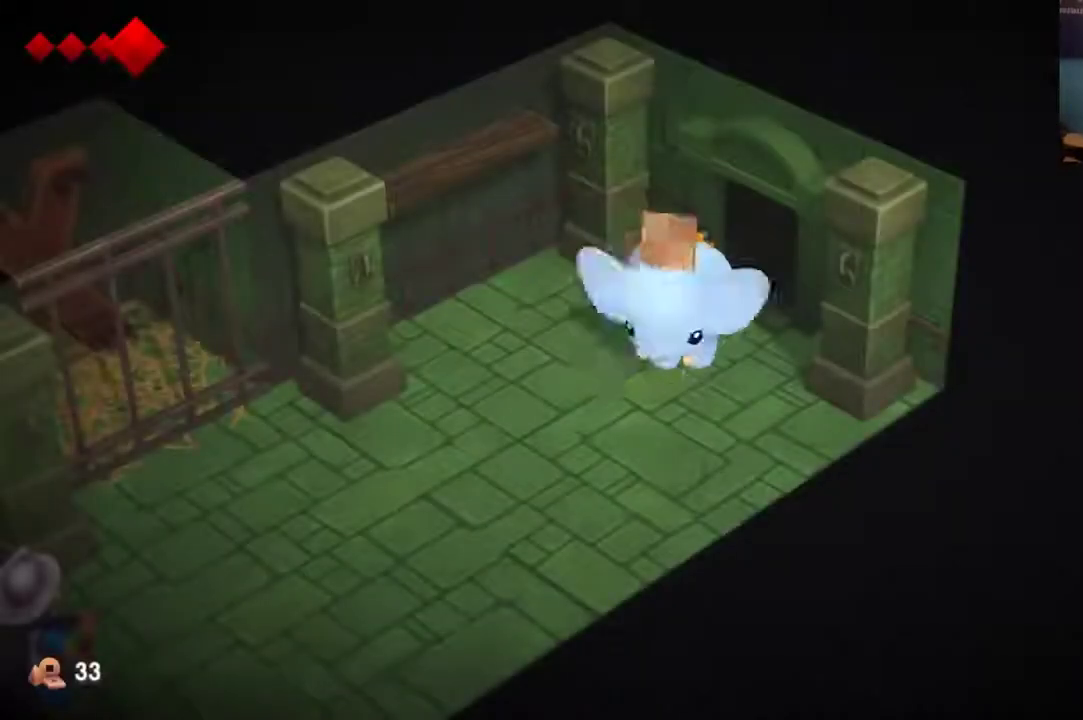
{"dt_ms": 400, "buttons": [], "left_stick": "down-left", "right_stick": "center", "events": [[167, "left_stick", "down-left"]]}
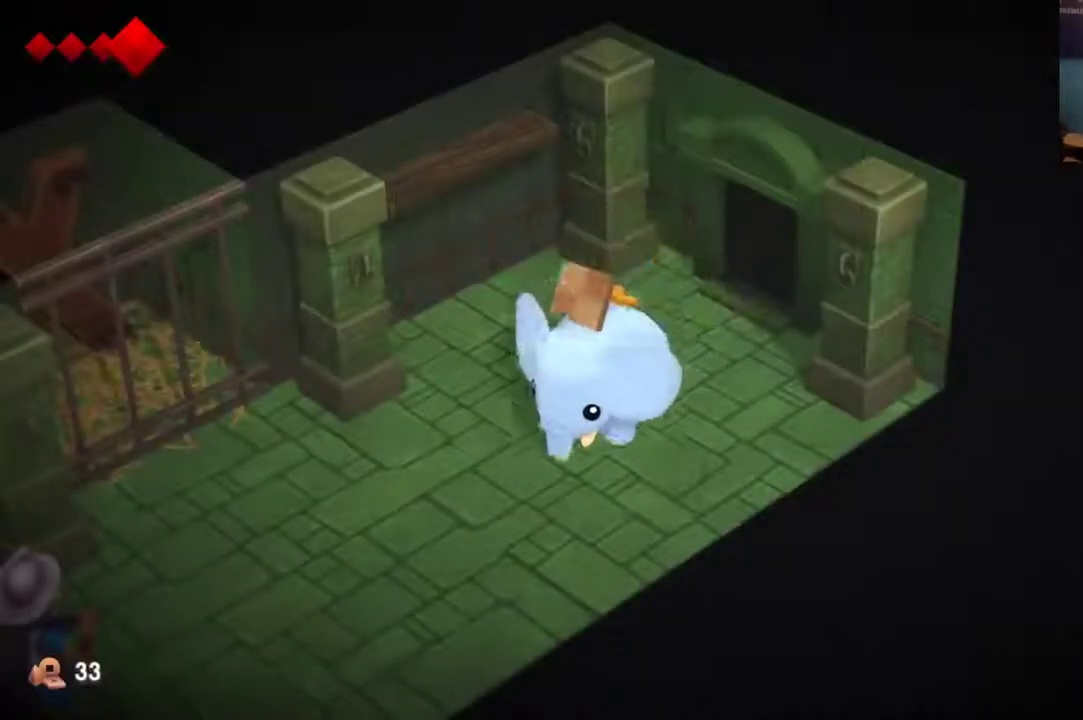
{"dt_ms": 500, "buttons": [], "left_stick": "down-left", "right_stick": "center", "events": []}
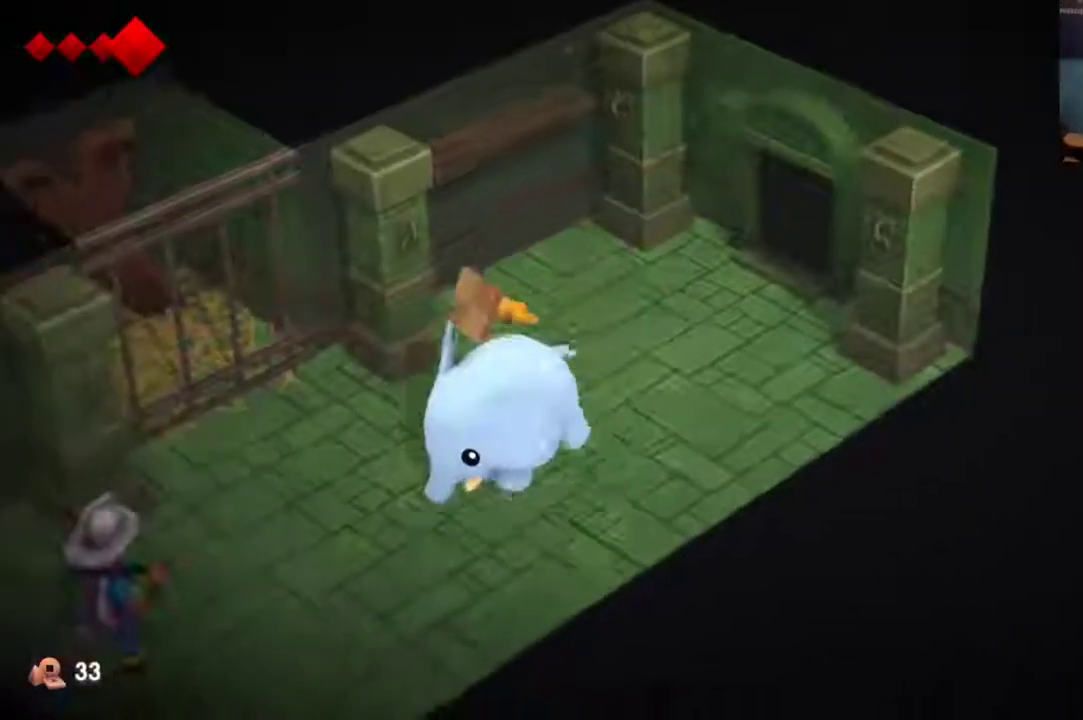
{"dt_ms": 700, "buttons": [], "left_stick": "down", "right_stick": "center", "events": [[133, "left_stick", "left"], [600, "left_stick", "down-left"], [700, "left_stick", "down"]]}